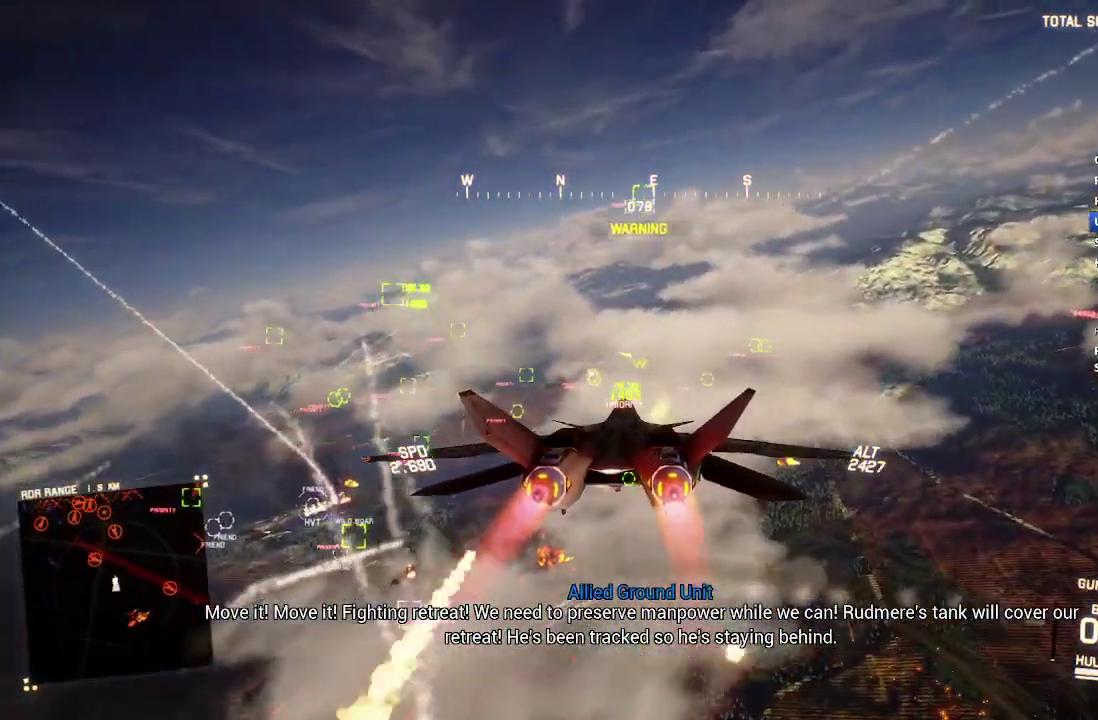
Gameplay with a controller (Xbox layout); each line is a JSON object with the inputs held at the frame after it. "events" lists button and stick changes between this image and that frame as [ms after this image, input, new state], when the widget could be followed in between. Not read: START.
{"buttons": [], "left_stick": "down", "right_stick": "center", "events": [[83, "left_stick", "left"], [133, "left_stick", "down-left"], [233, "left_stick", "down"], [317, "L1", "up"], [333, "R2", "up"]]}
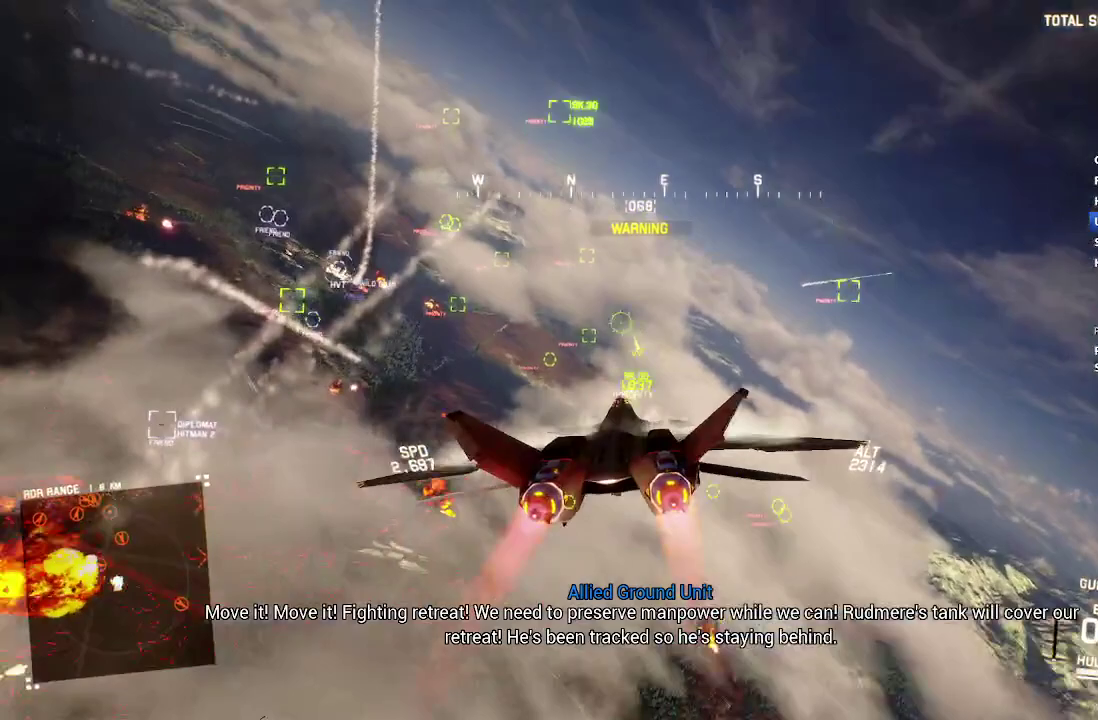
{"buttons": ["R2"], "left_stick": "down", "right_stick": "center", "events": [[50, "left_stick", "down-right"], [133, "R2", "down"], [167, "R1", "down"], [183, "left_stick", "center"], [300, "DPAD_LEFT", "down"], [367, "DPAD_LEFT", "up"], [383, "left_stick", "down"], [417, "R1", "up"]]}
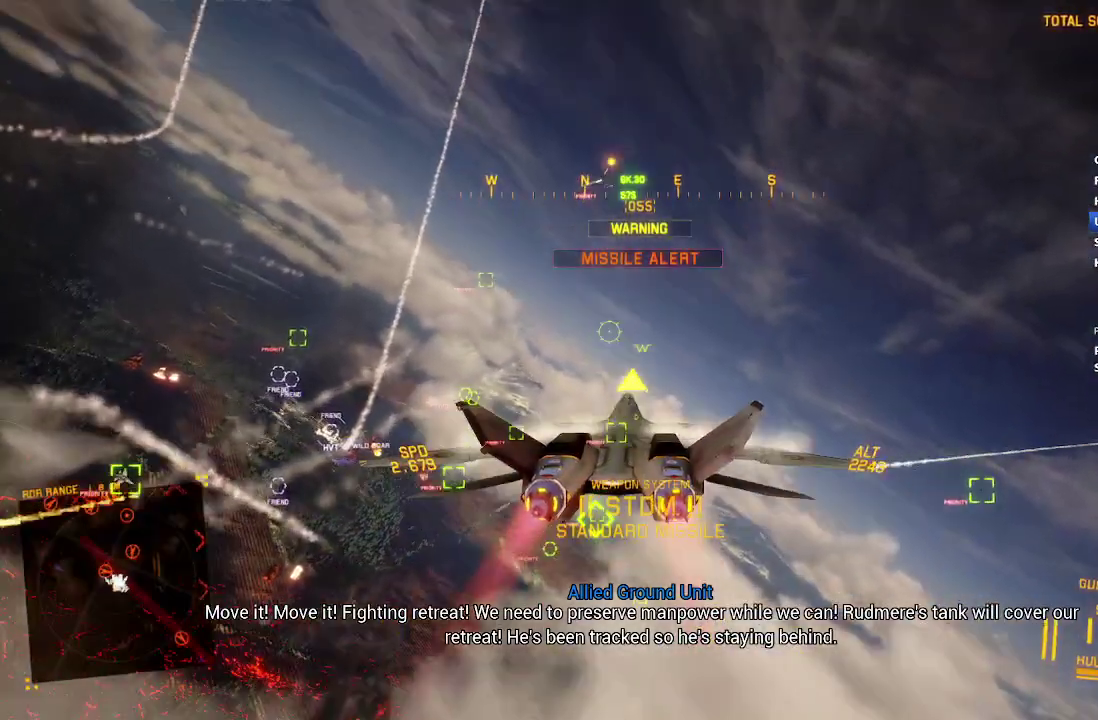
{"buttons": ["B", "L2"], "left_stick": "down", "right_stick": "center", "events": [[33, "B", "down"], [83, "B", "up"], [133, "R2", "up"], [300, "L2", "down"], [417, "B", "down"]]}
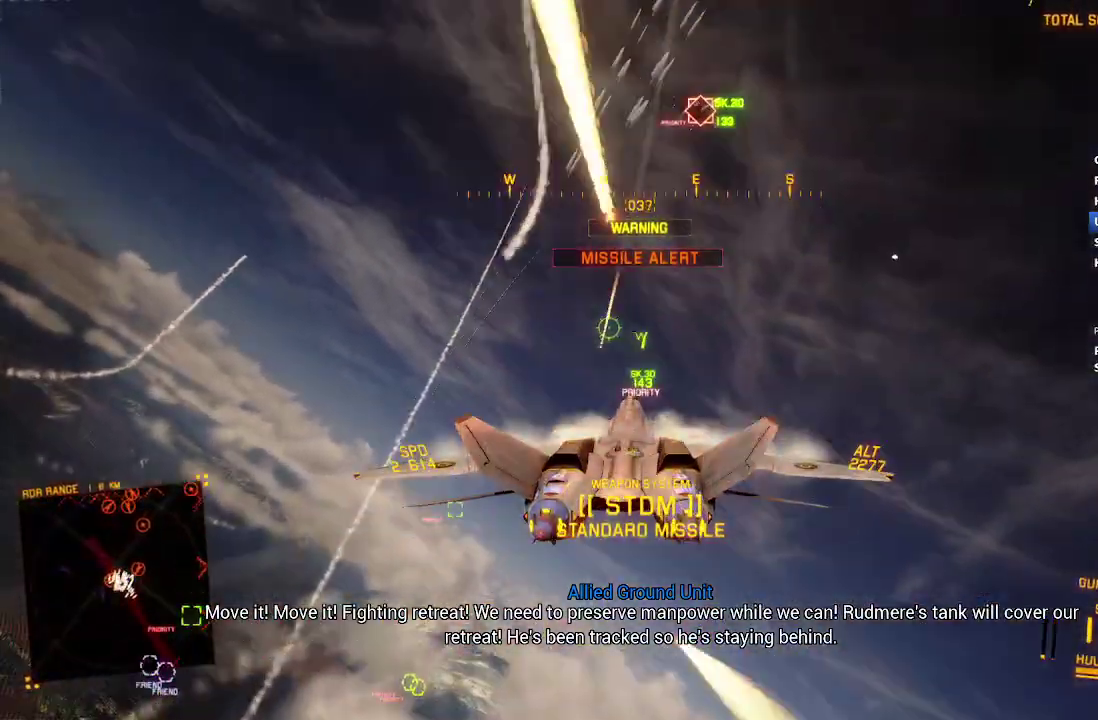
{"buttons": ["L1", "R2"], "left_stick": "up", "right_stick": "center", "events": [[33, "B", "up"], [150, "left_stick", "center"], [217, "L1", "down"], [217, "left_stick", "up"], [283, "R2", "down"], [450, "L2", "up"]]}
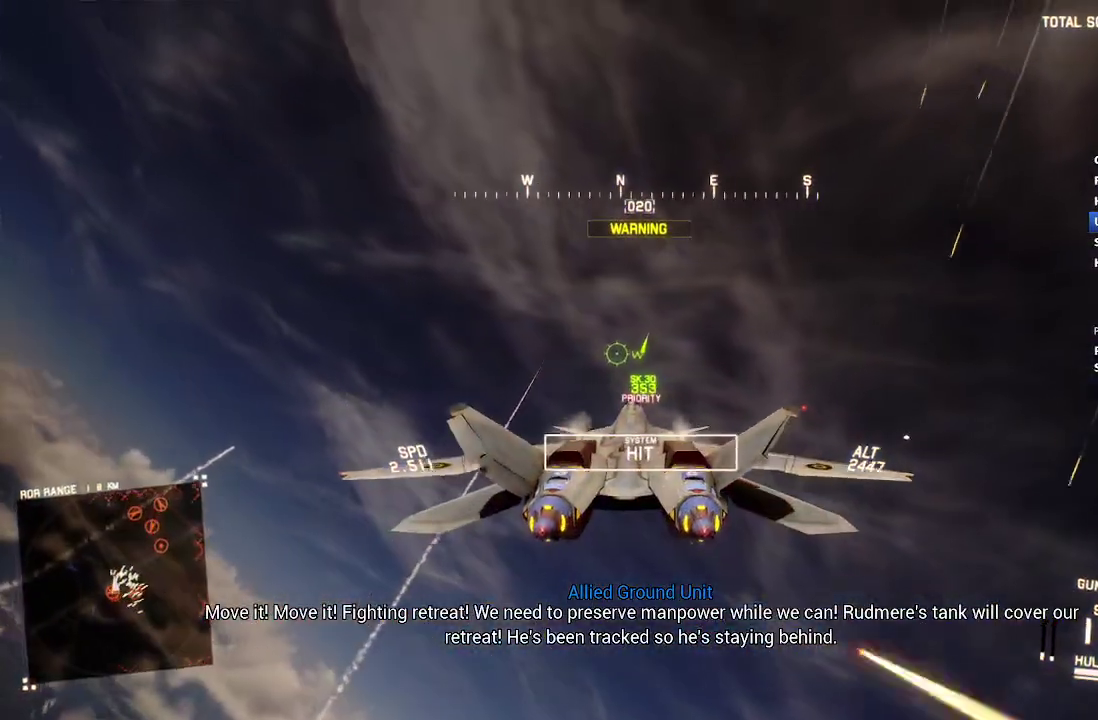
{"buttons": ["R2"], "left_stick": "up", "right_stick": "center", "events": [[17, "left_stick", "up-right"], [167, "left_stick", "up"], [217, "left_stick", "up-right"], [267, "left_stick", "up"], [317, "L1", "up"]]}
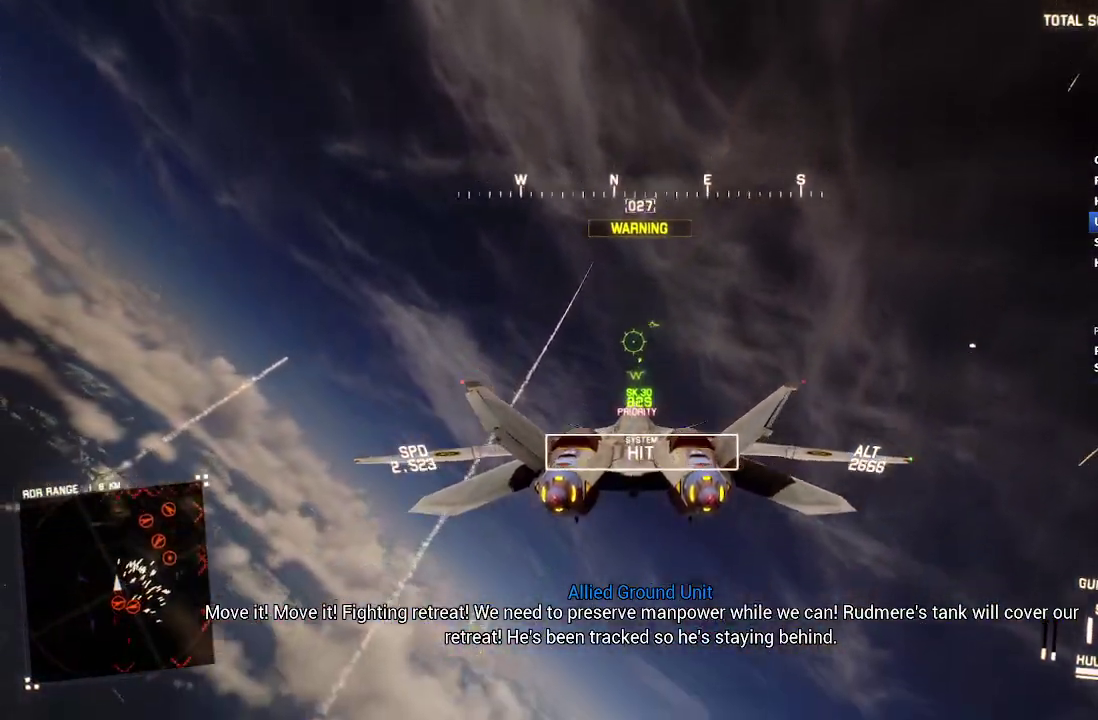
{"buttons": ["L1", "R2"], "left_stick": "right", "right_stick": "center", "events": [[67, "left_stick", "up-left"], [183, "L1", "down"], [250, "left_stick", "up"], [417, "left_stick", "up-right"], [483, "left_stick", "right"]]}
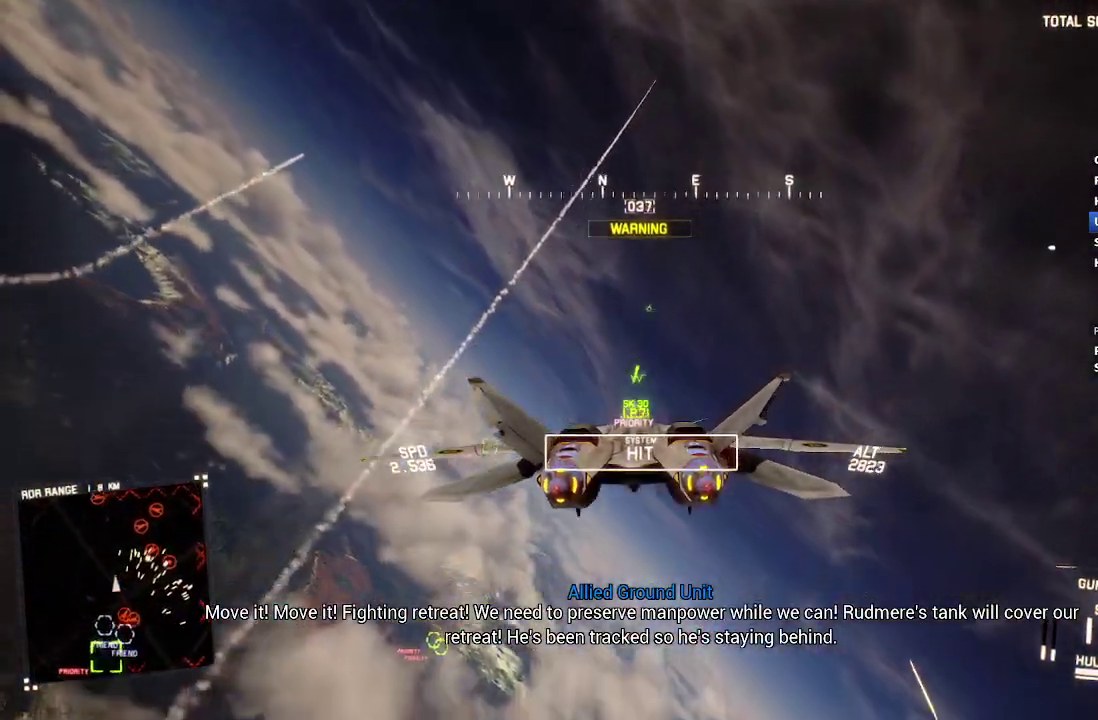
{"buttons": ["L1", "R2"], "left_stick": "right", "right_stick": "center", "events": [[50, "left_stick", "center"], [400, "left_stick", "right"]]}
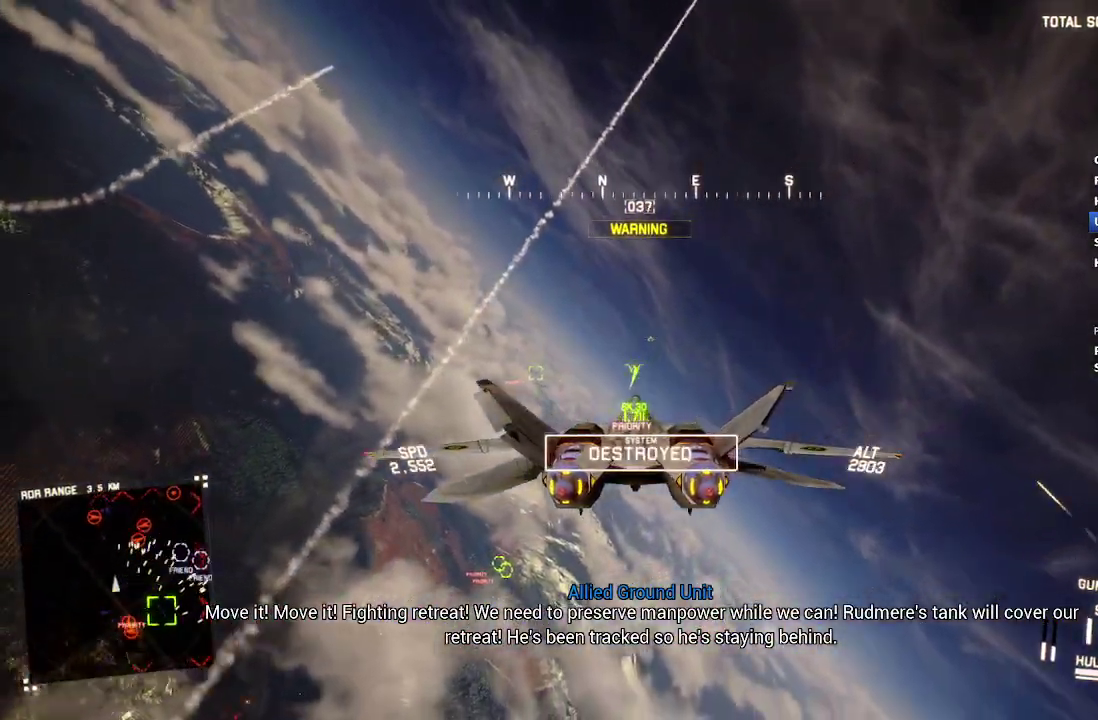
{"buttons": ["R2"], "left_stick": "center", "right_stick": "center", "events": [[67, "left_stick", "up"], [117, "left_stick", "up-left"], [233, "left_stick", "up"], [367, "Y", "down"], [433, "L1", "up"], [433, "Y", "up"], [433, "left_stick", "center"]]}
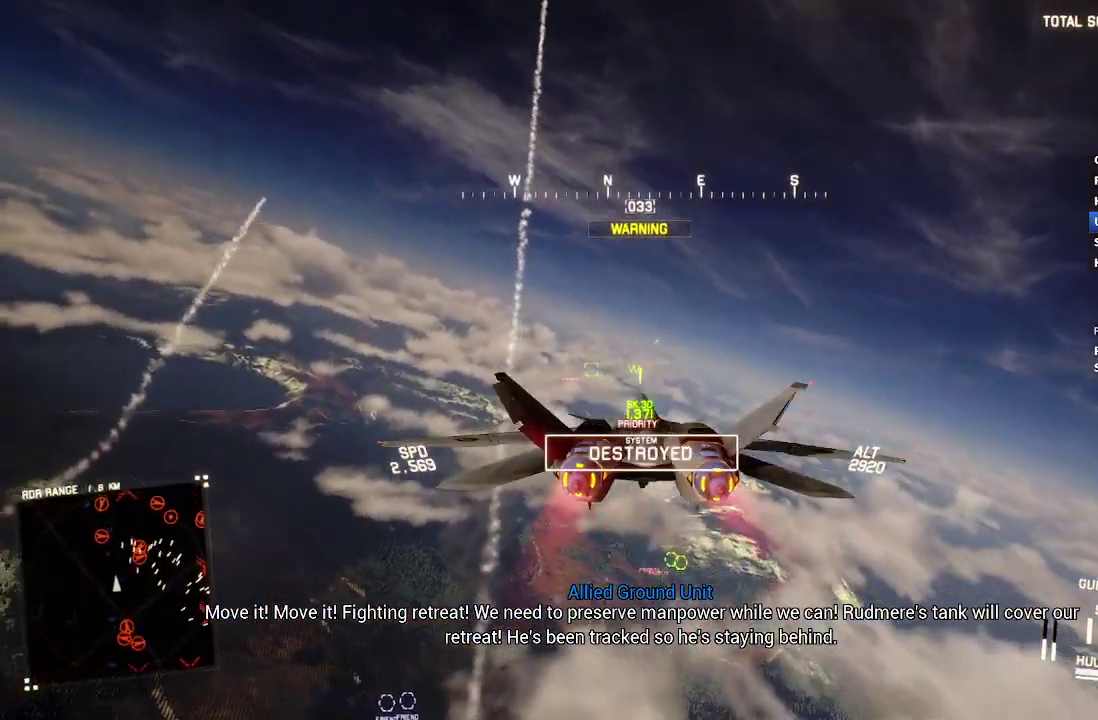
{"buttons": ["R2"], "left_stick": "center", "right_stick": "center", "events": [[250, "left_stick", "left"], [350, "Y", "down"], [367, "left_stick", "center"], [400, "Y", "up"]]}
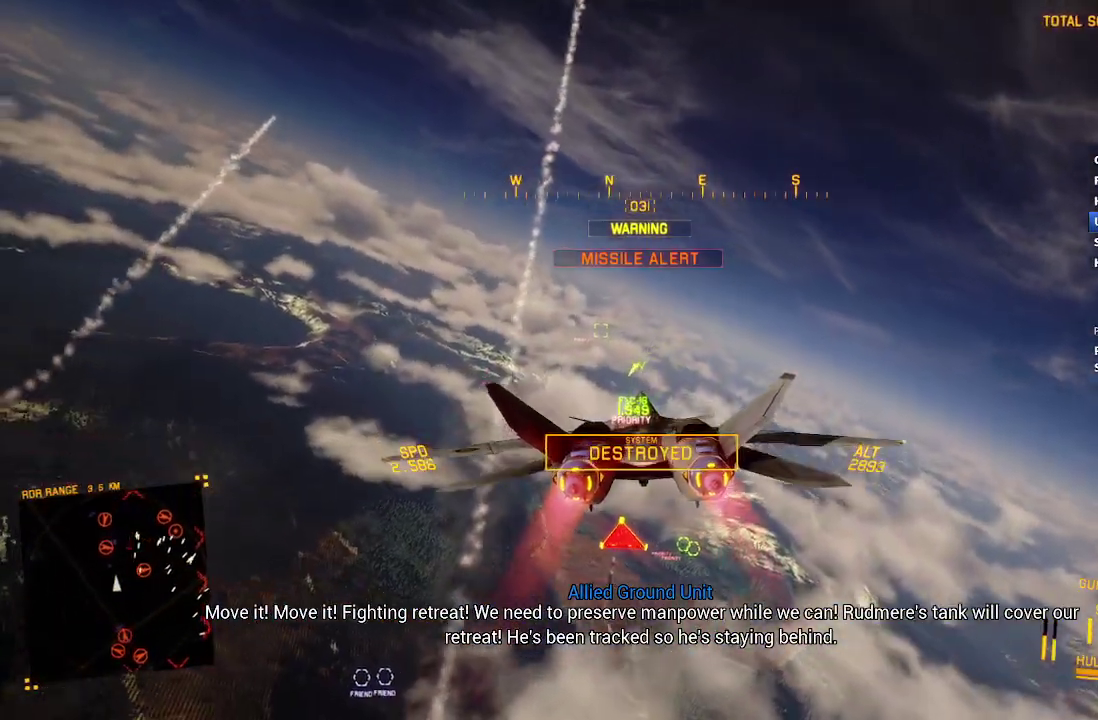
{"buttons": ["R2"], "left_stick": "center", "right_stick": "center", "events": [[67, "left_stick", "down-right"], [167, "left_stick", "center"]]}
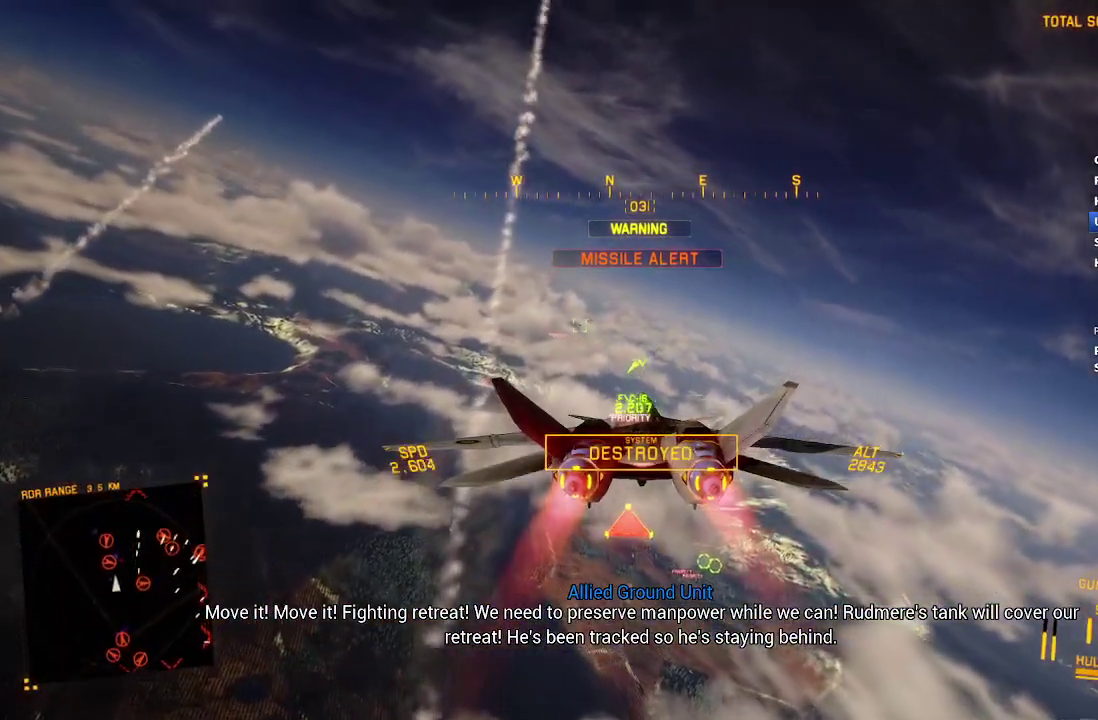
{"buttons": ["L1", "R2"], "left_stick": "down", "right_stick": "center", "events": [[17, "L1", "down"], [133, "left_stick", "left"], [183, "left_stick", "down-left"], [350, "left_stick", "down"], [433, "Y", "down"], [500, "Y", "up"]]}
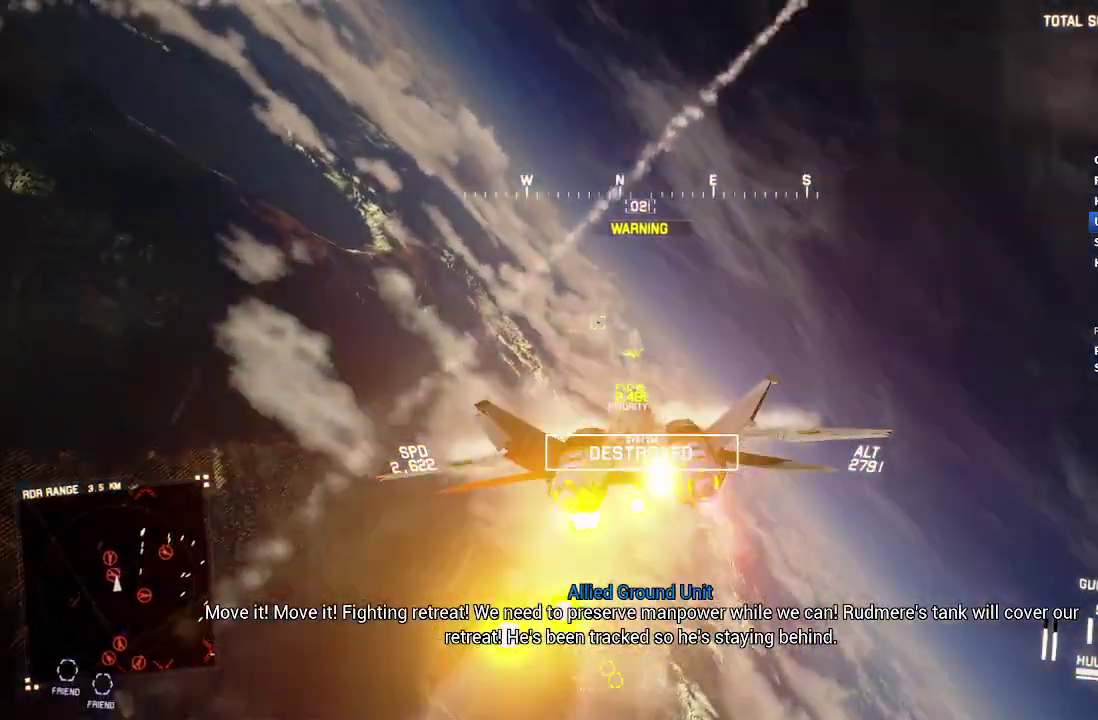
{"buttons": ["R2"], "left_stick": "down", "right_stick": "center", "events": [[33, "left_stick", "center"], [100, "L1", "up"], [250, "Y", "down"], [300, "left_stick", "down"], [350, "Y", "up"]]}
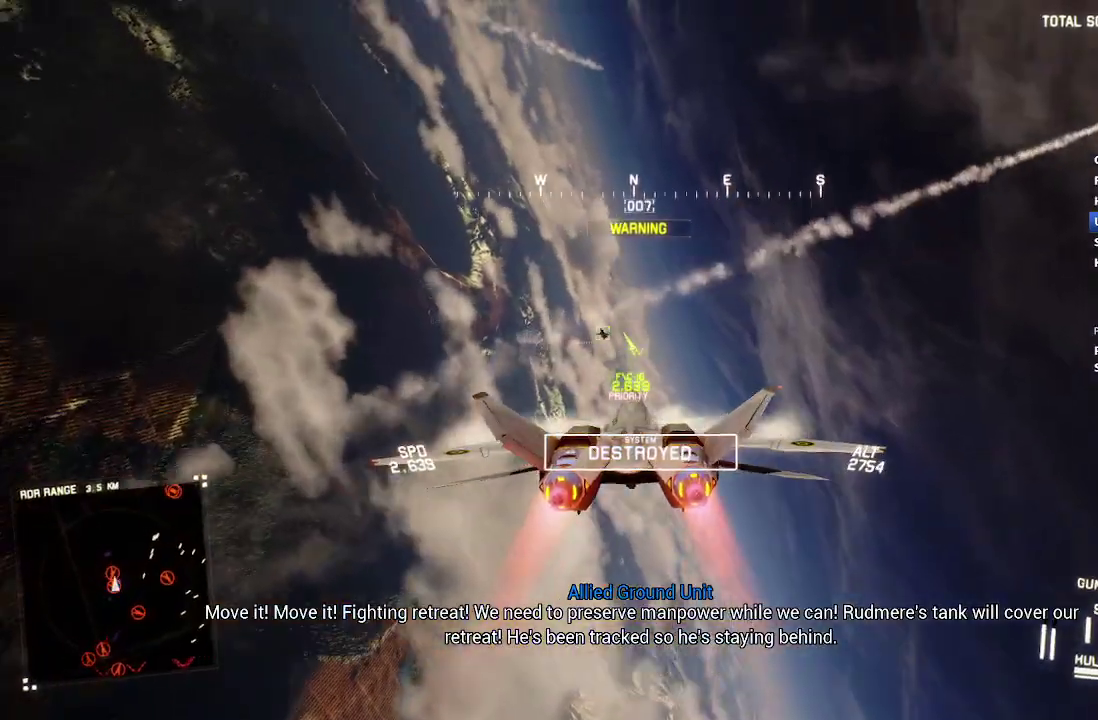
{"buttons": ["R1", "R2"], "left_stick": "right", "right_stick": "center", "events": [[83, "left_stick", "down-left"], [100, "L2", "down"], [100, "R2", "up"], [167, "A", "down"], [233, "A", "up"], [283, "left_stick", "down-right"], [350, "R2", "down"], [417, "L2", "up"], [417, "R1", "down"], [467, "left_stick", "right"]]}
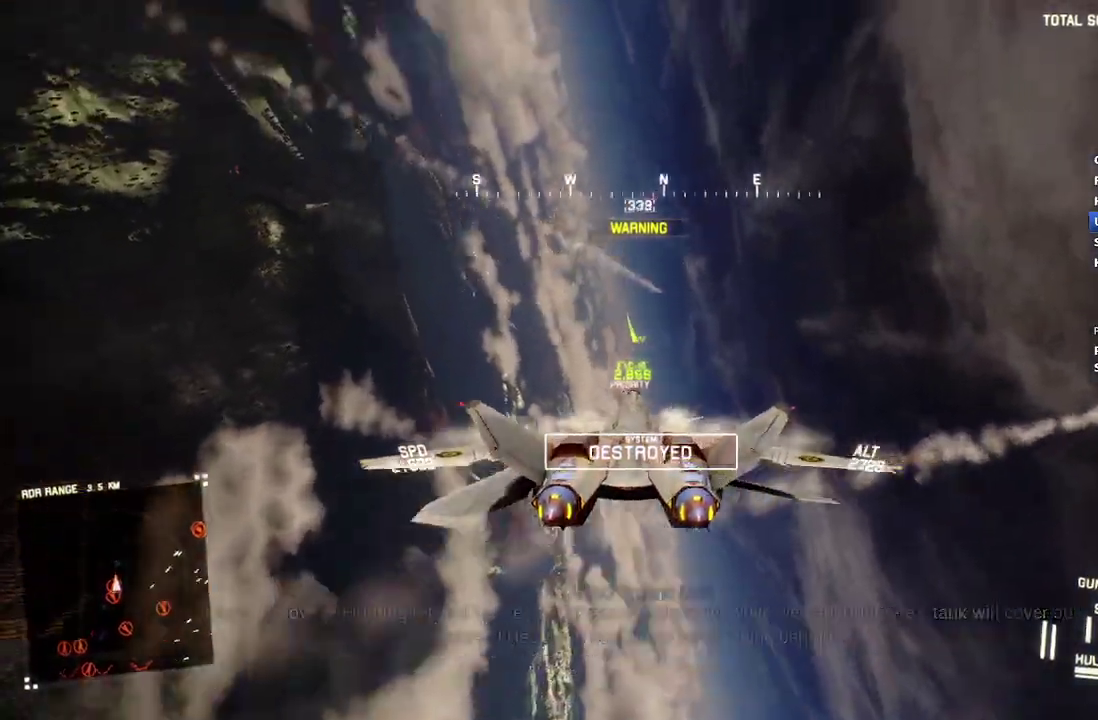
{"buttons": ["R2"], "left_stick": "down", "right_stick": "up-right", "events": [[283, "R1", "up"], [367, "left_stick", "down-right"], [467, "right_stick", "up-right"], [500, "left_stick", "down"]]}
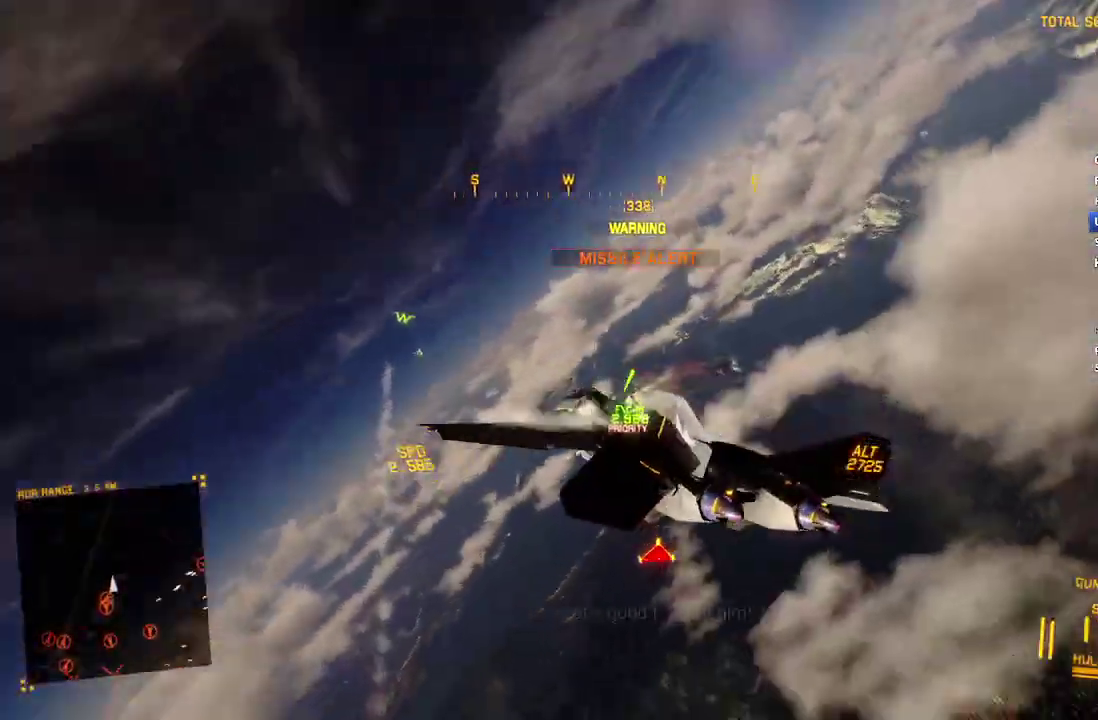
{"buttons": ["R2"], "left_stick": "down", "right_stick": "up", "events": [[167, "right_stick", "up"]]}
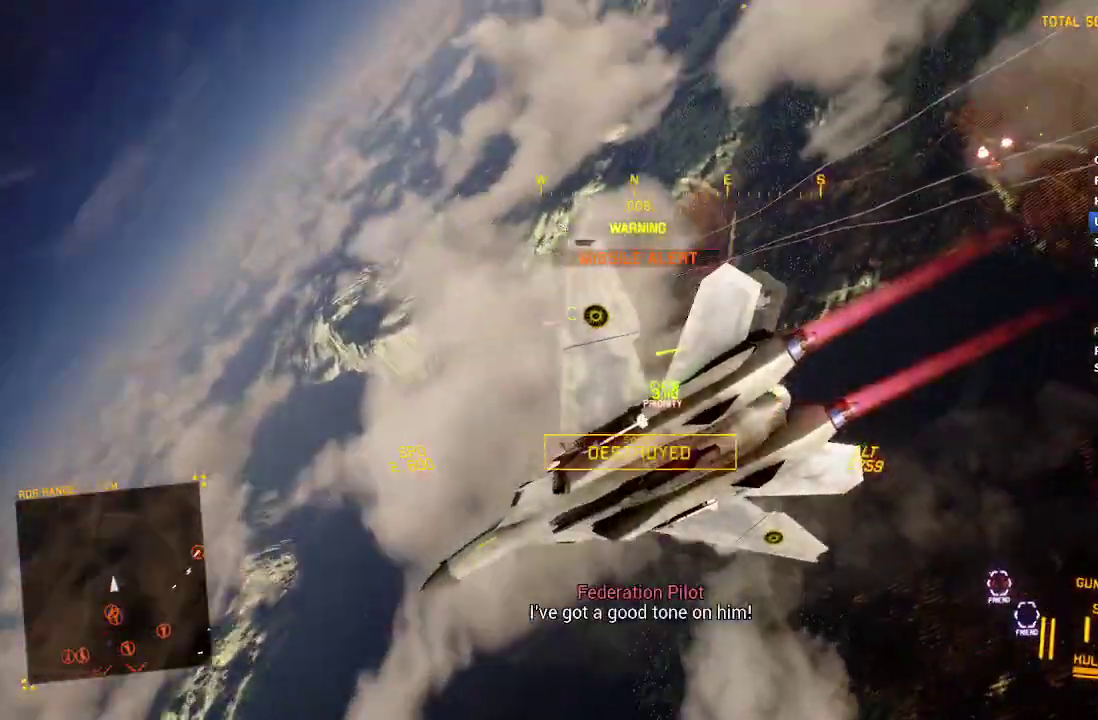
{"buttons": ["R2"], "left_stick": "down", "right_stick": "up", "events": []}
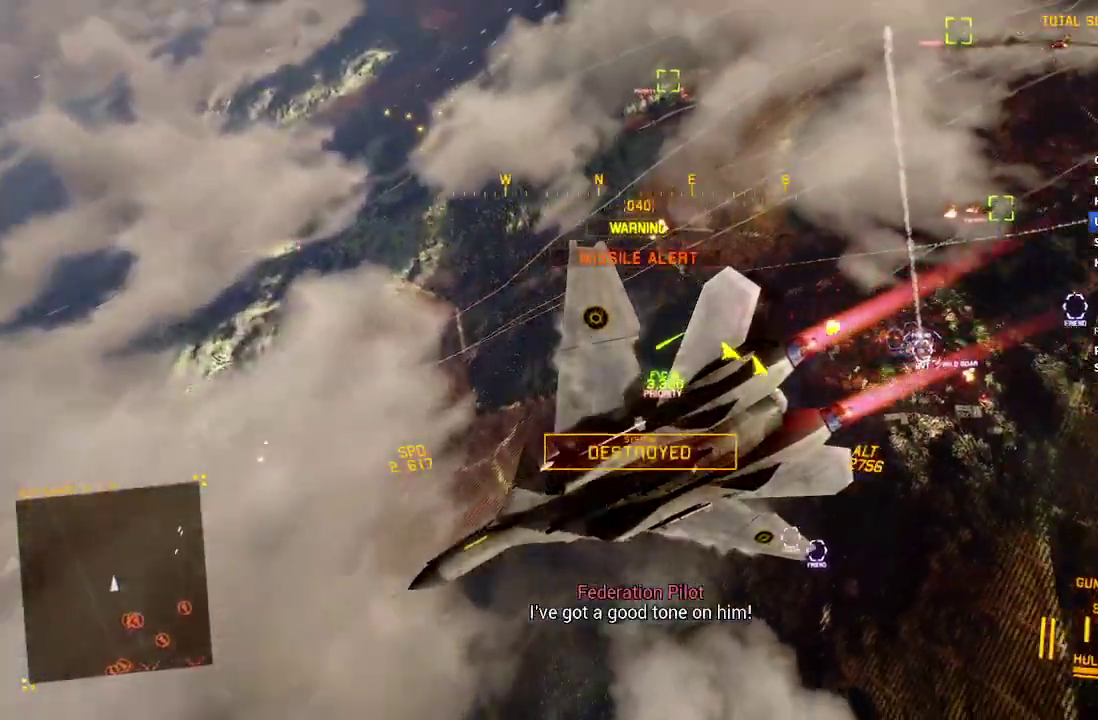
{"buttons": ["R2"], "left_stick": "down-right", "right_stick": "up-right", "events": [[383, "right_stick", "up-right"], [450, "left_stick", "down-right"]]}
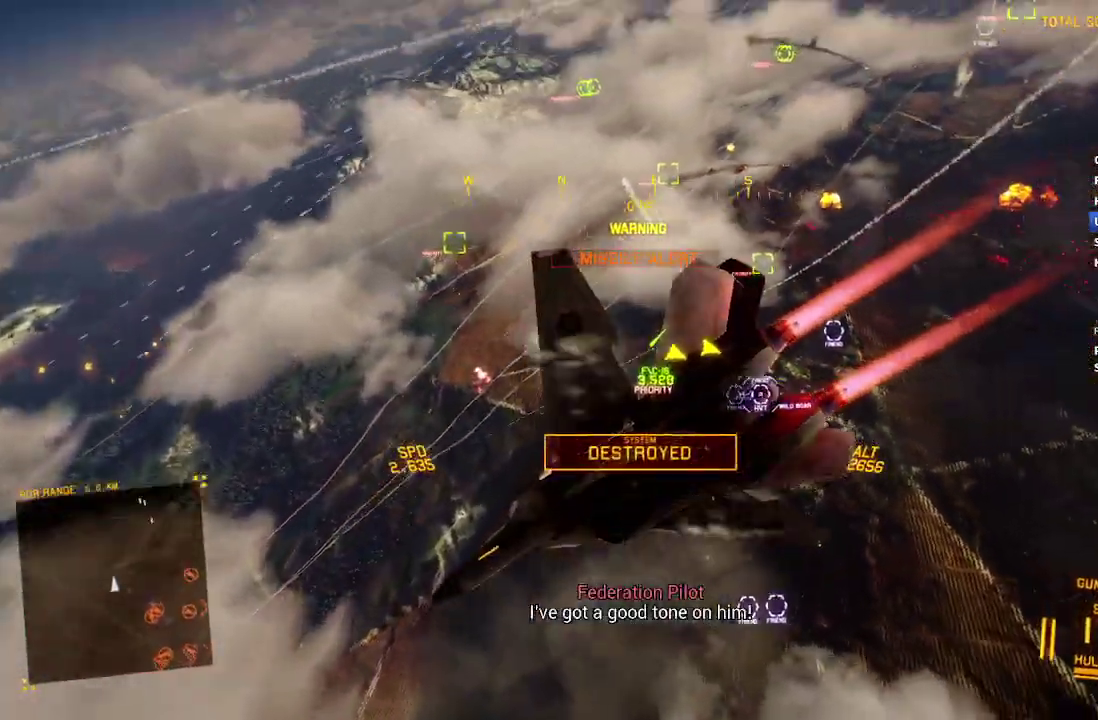
{"buttons": ["R2"], "left_stick": "down-left", "right_stick": "center", "events": [[183, "right_stick", "up"], [200, "left_stick", "down"], [350, "right_stick", "center"], [417, "left_stick", "down-left"]]}
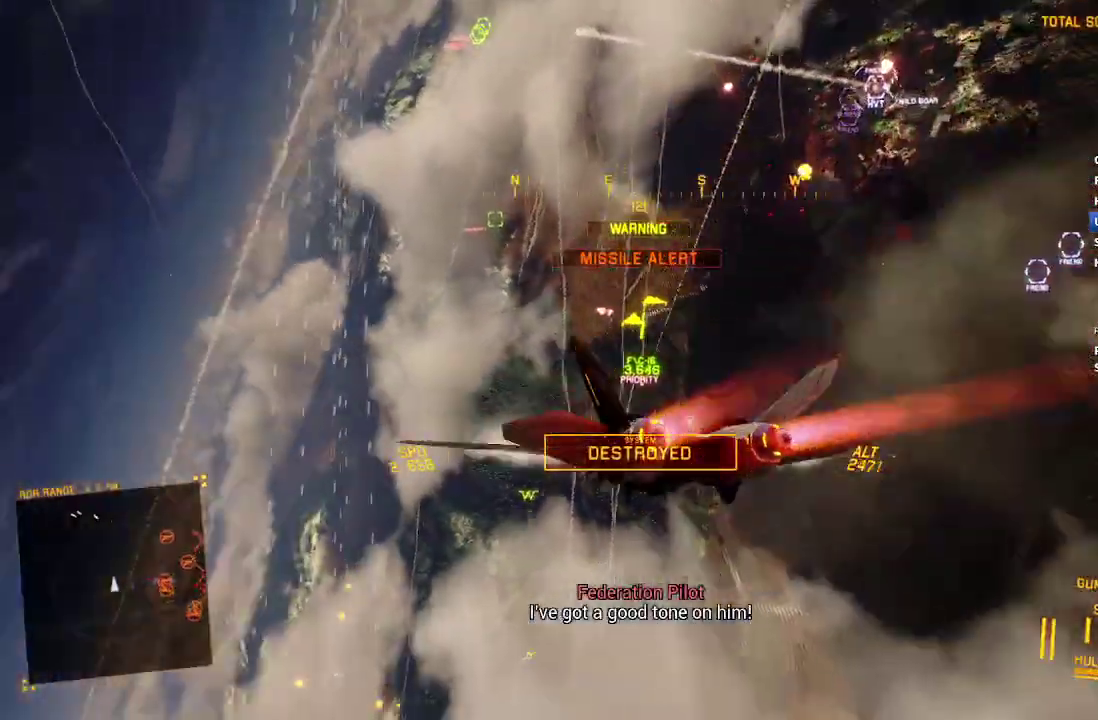
{"buttons": ["Y", "R1", "R2"], "left_stick": "center", "right_stick": "center", "events": [[150, "left_stick", "down"], [233, "left_stick", "center"], [433, "R1", "down"], [450, "Y", "down"]]}
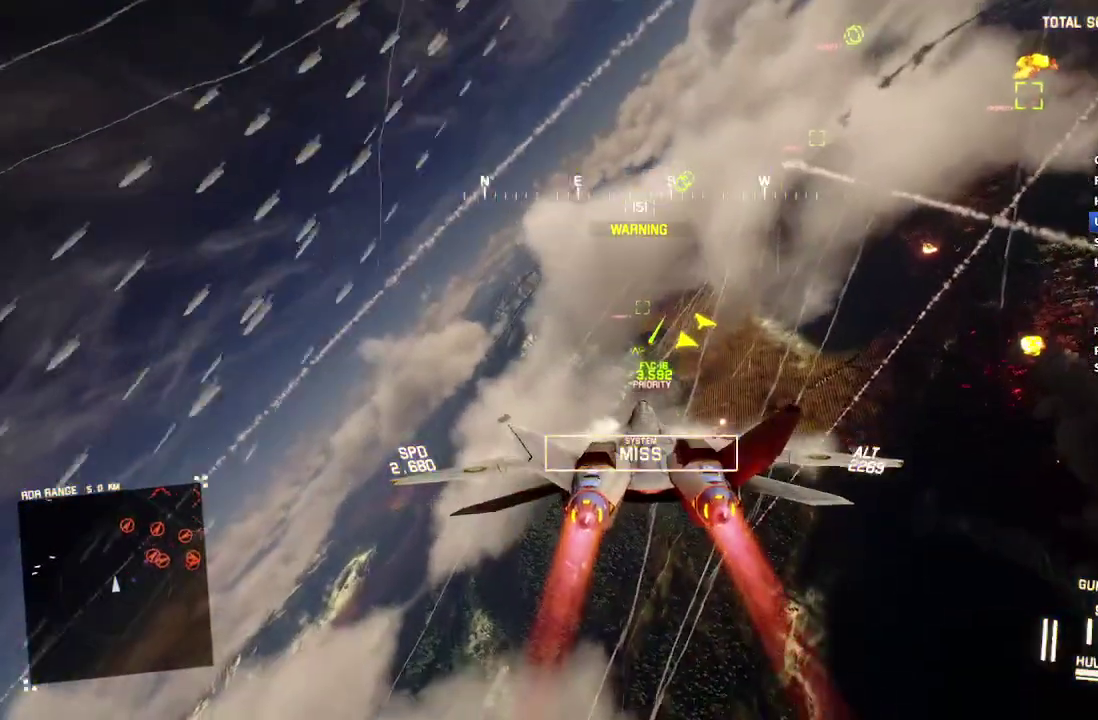
{"buttons": ["R2"], "left_stick": "center", "right_stick": "center", "events": [[33, "Y", "up"], [100, "R1", "up"], [300, "Y", "down"], [300, "left_stick", "down"], [367, "Y", "up"], [367, "left_stick", "down-left"], [433, "left_stick", "center"]]}
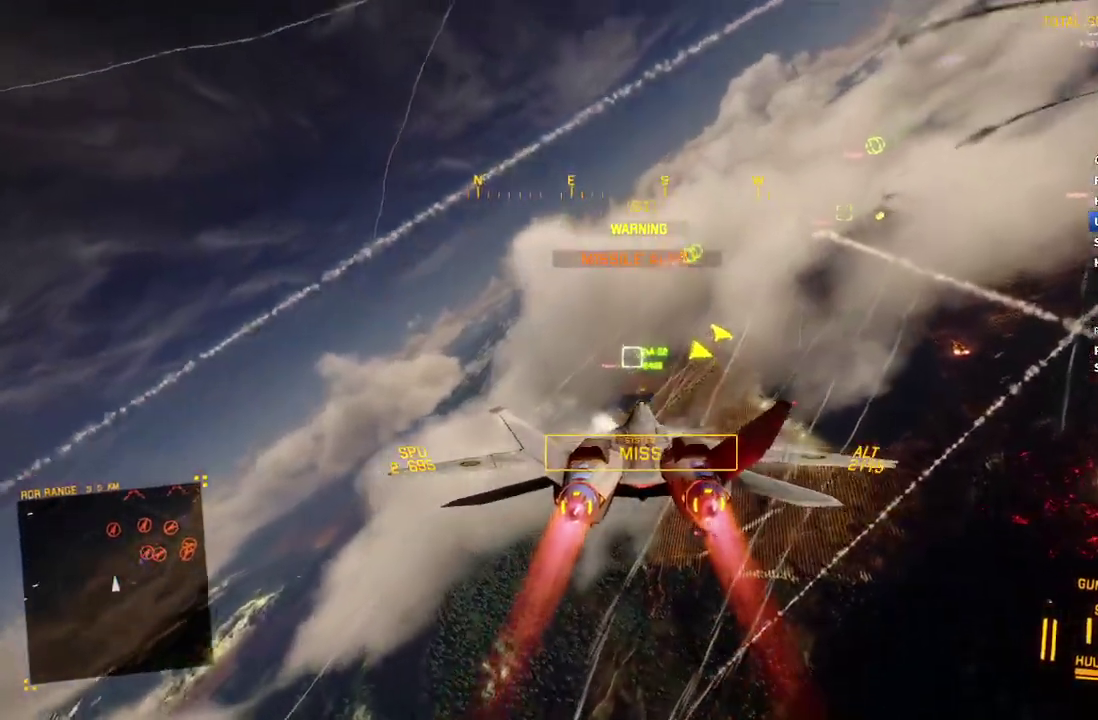
{"buttons": ["L1", "R2"], "left_stick": "center", "right_stick": "center", "events": [[250, "left_stick", "up"], [367, "left_stick", "center"], [417, "A", "down"], [483, "A", "up"], [500, "L1", "down"]]}
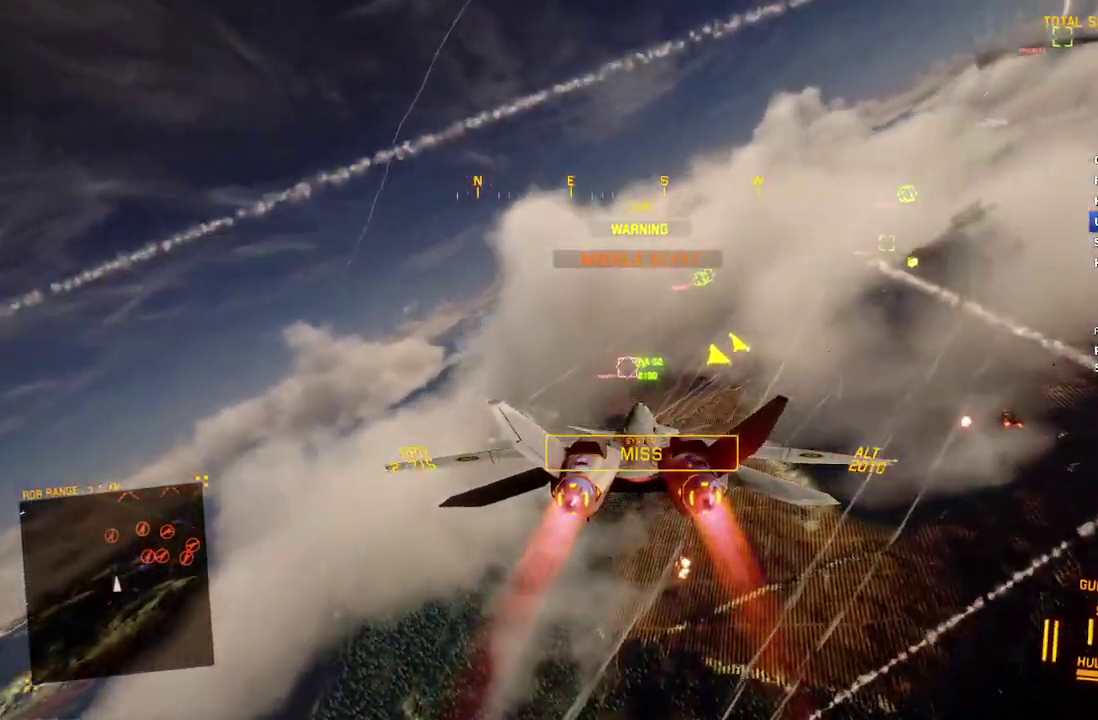
{"buttons": ["A", "R1", "R2"], "left_stick": "center", "right_stick": "center", "events": [[50, "A", "down"], [117, "L1", "up"], [133, "A", "up"], [200, "A", "down"], [200, "left_stick", "down"], [250, "A", "up"], [267, "left_stick", "center"], [333, "A", "down"], [417, "A", "up"], [500, "A", "down"], [500, "R1", "down"]]}
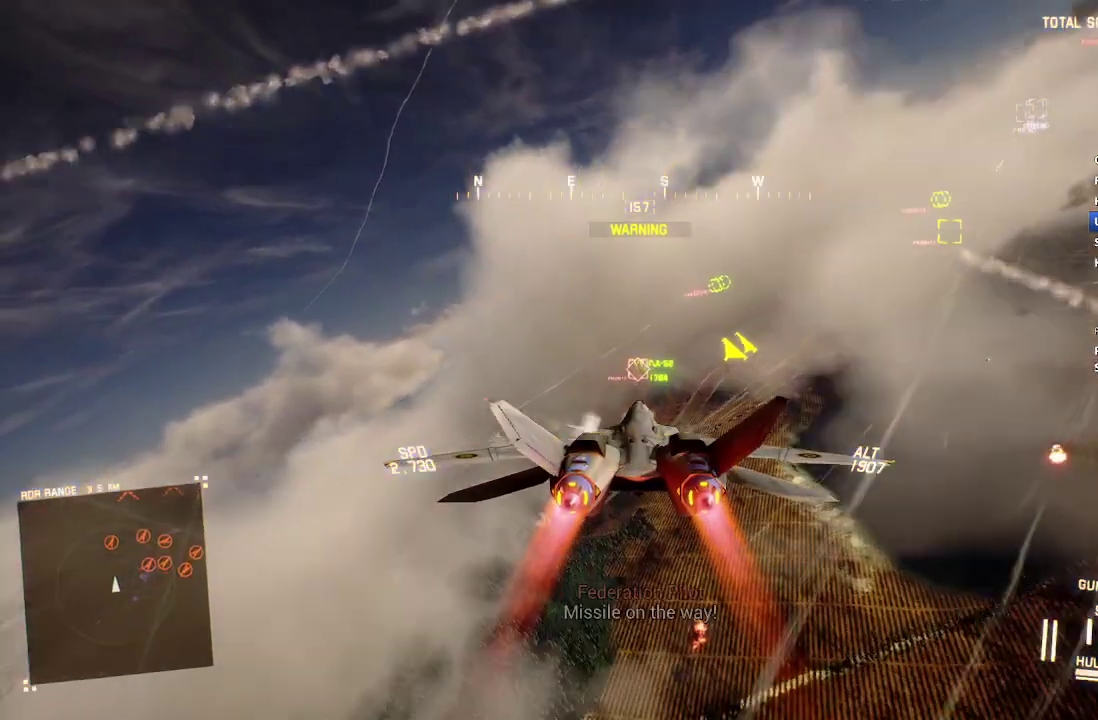
{"buttons": ["R2"], "left_stick": "center", "right_stick": "center", "events": [[83, "A", "up"], [117, "R1", "up"], [117, "left_stick", "down"], [167, "left_stick", "center"], [200, "A", "down"], [300, "A", "up"], [350, "left_stick", "down"], [417, "left_stick", "center"]]}
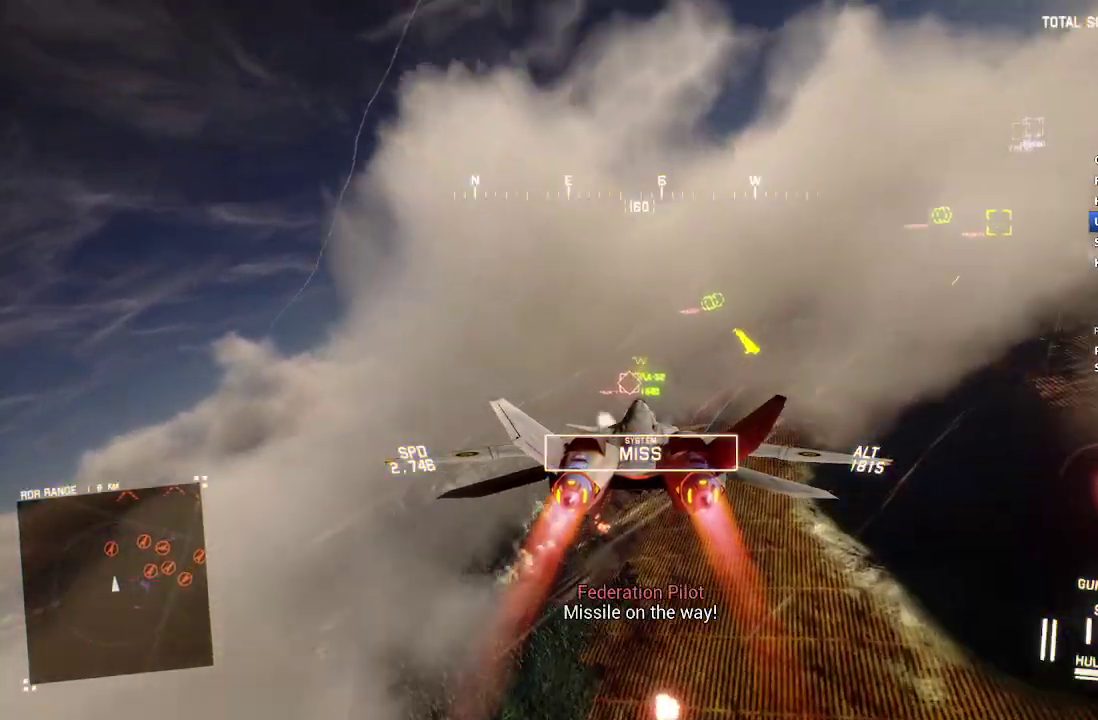
{"buttons": ["L1", "R2"], "left_stick": "center", "right_stick": "center", "events": [[33, "A", "down"], [83, "A", "up"], [183, "A", "down"], [200, "left_stick", "up"], [233, "A", "up"], [267, "left_stick", "center"], [333, "A", "down"], [400, "A", "up"], [467, "L1", "down"]]}
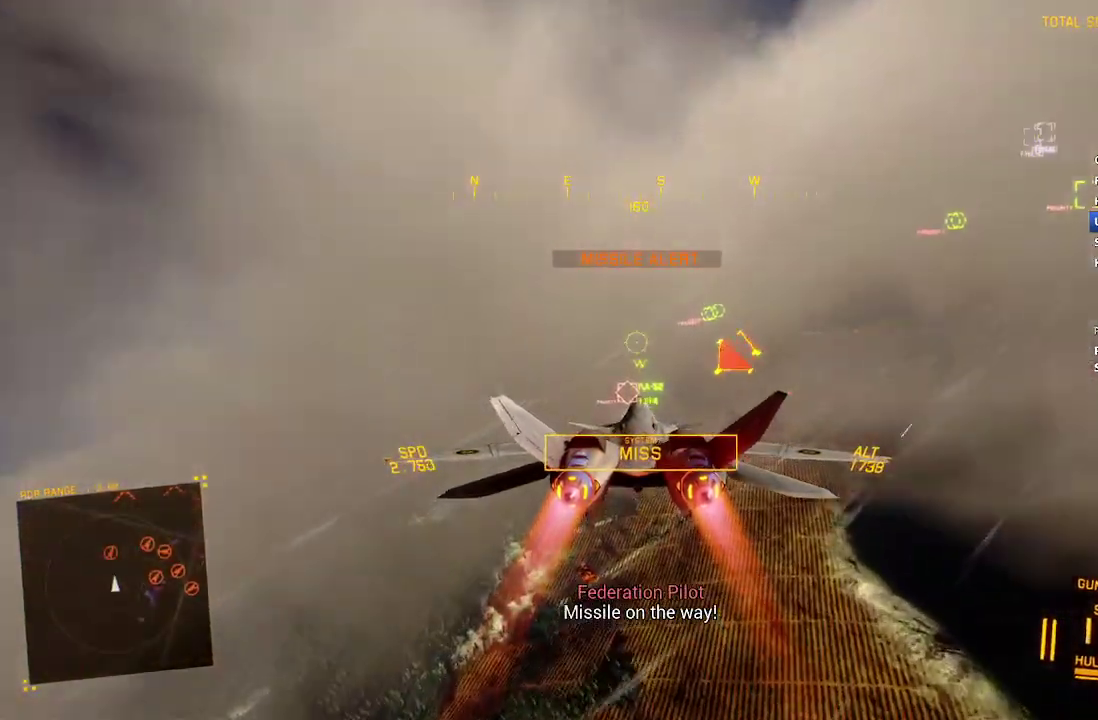
{"buttons": ["R2"], "left_stick": "center", "right_stick": "center", "events": [[17, "A", "down"], [50, "L1", "up"], [167, "A", "up"], [333, "A", "down"], [400, "A", "up"]]}